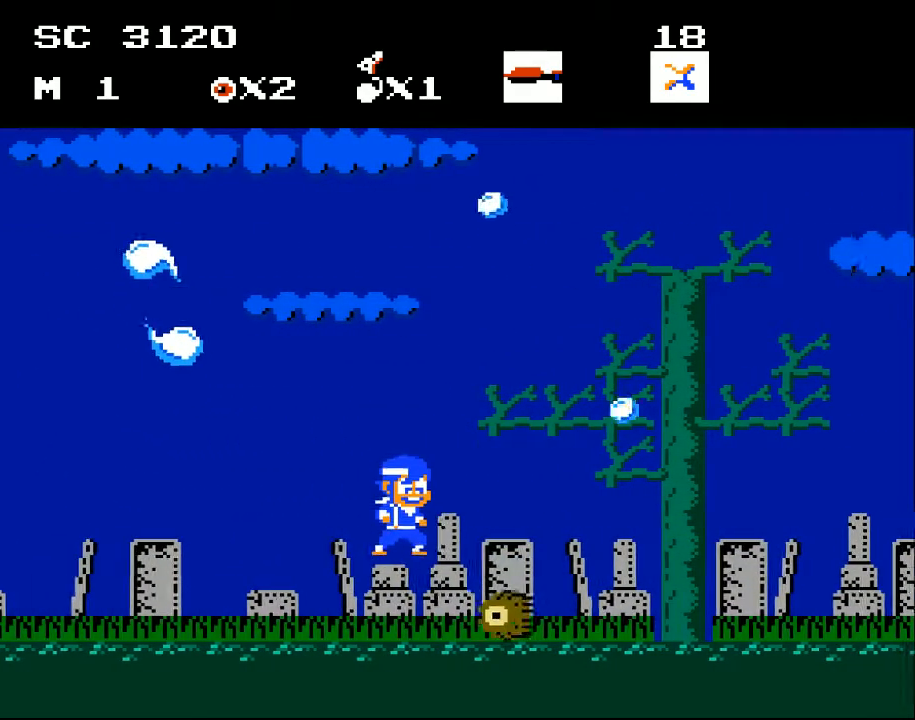
Gameplay with a controller (Xbox layout); each line is a JSON object with the inputs held at the frame after it. "events" lists button and stick changes between this image and that frame as [ms after this image, input, new state], when the widget could be followed in between. Not read: left_stick right_stick.
{"buttons": ["DPAD_LEFT"], "events": [[33, "DPAD_LEFT", "up"], [67, "DPAD_RIGHT", "down"], [333, "DPAD_RIGHT", "up"], [433, "DPAD_LEFT", "down"]]}
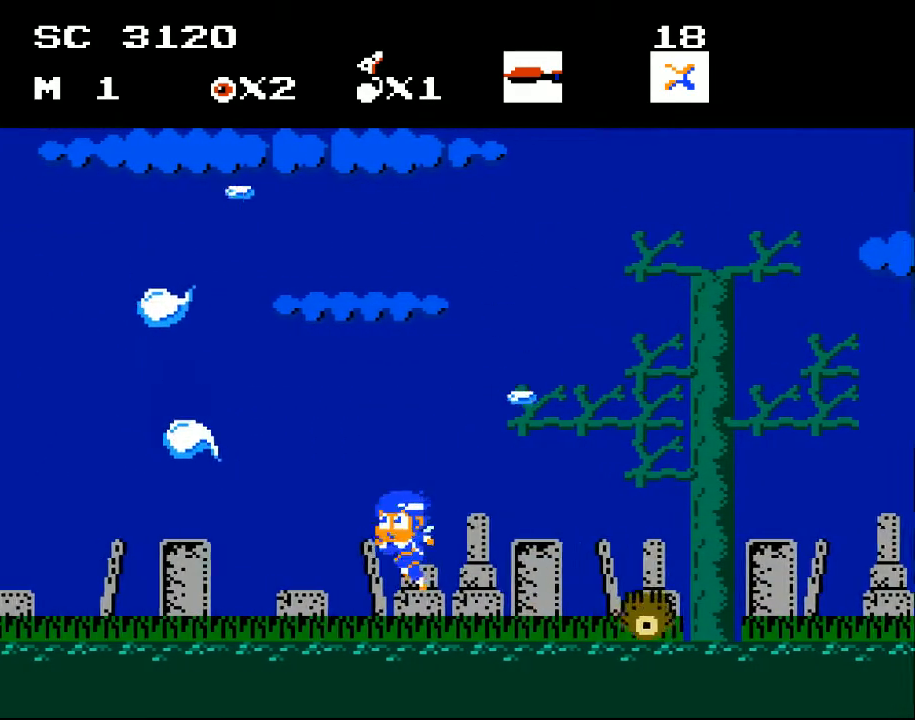
{"buttons": ["DPAD_LEFT"], "events": []}
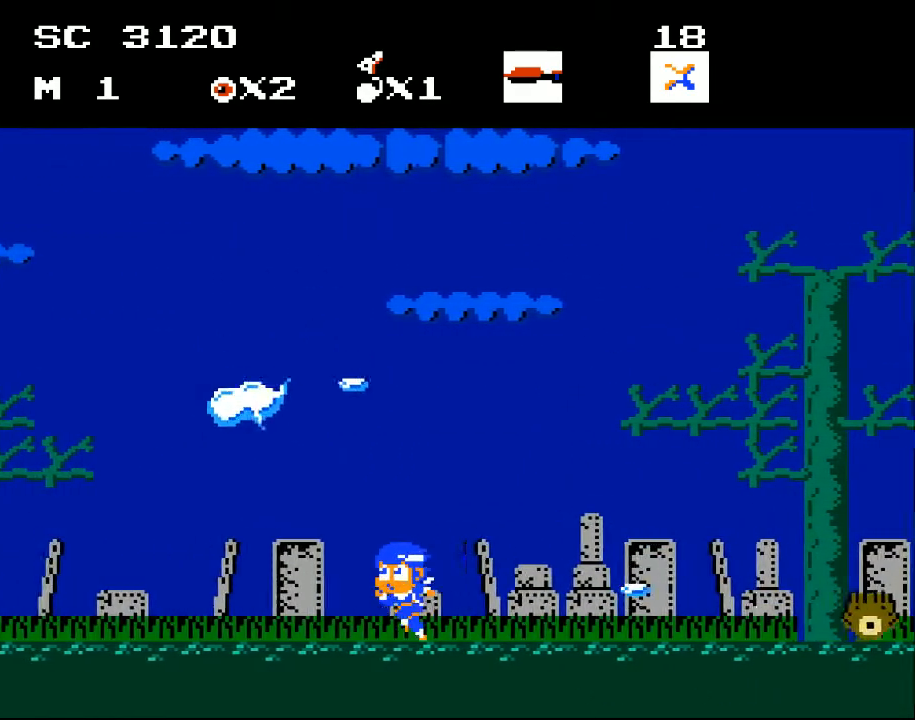
{"buttons": ["A", "DPAD_LEFT"], "events": [[500, "A", "down"]]}
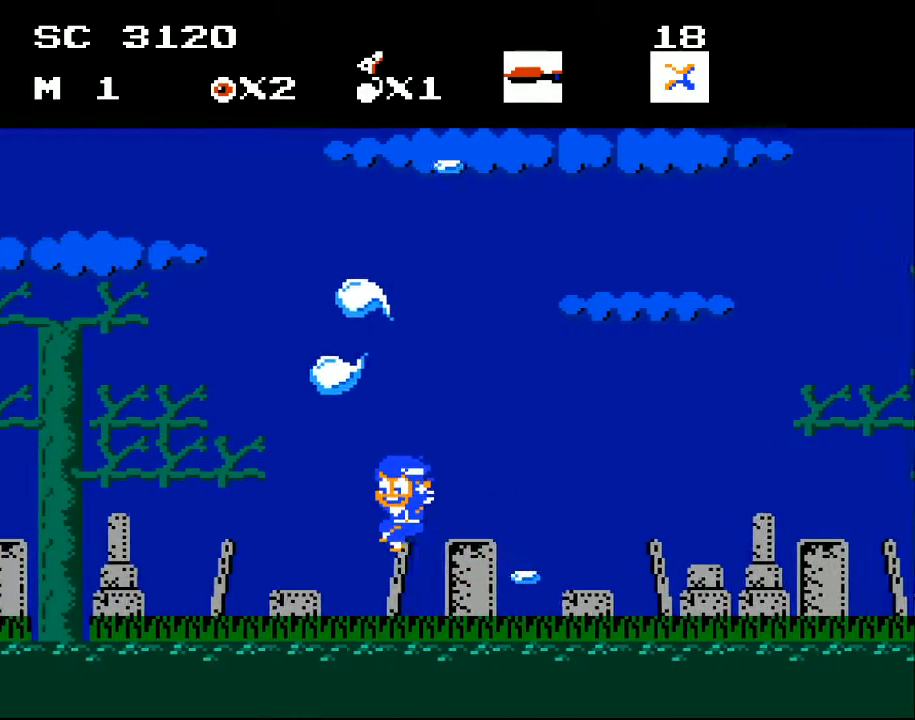
{"buttons": ["A", "DPAD_RIGHT"], "events": [[467, "DPAD_LEFT", "up"], [500, "DPAD_RIGHT", "down"]]}
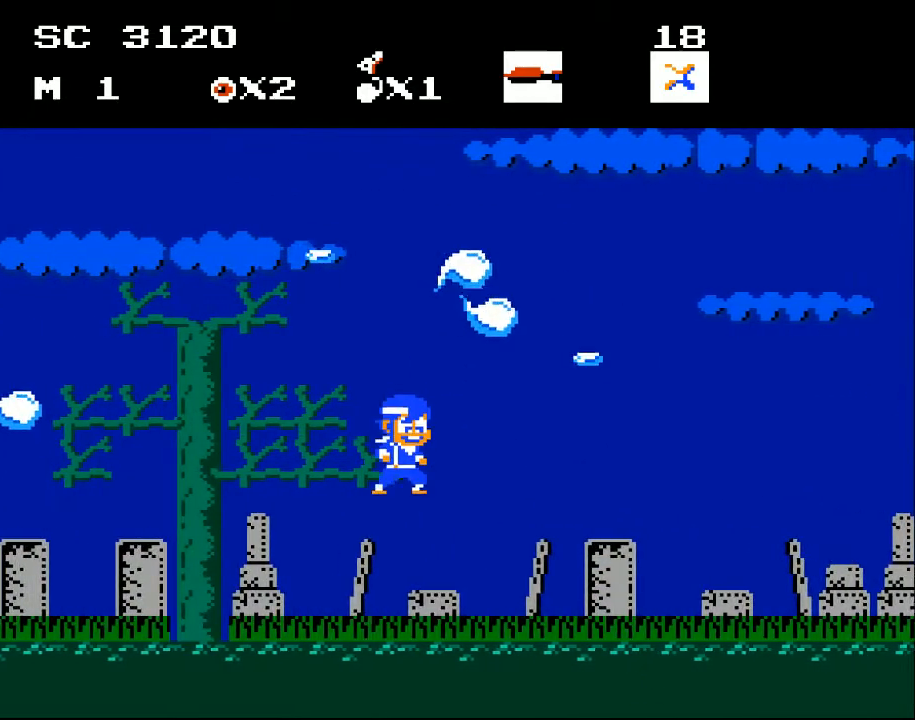
{"buttons": ["DPAD_RIGHT"], "events": [[100, "A", "up"]]}
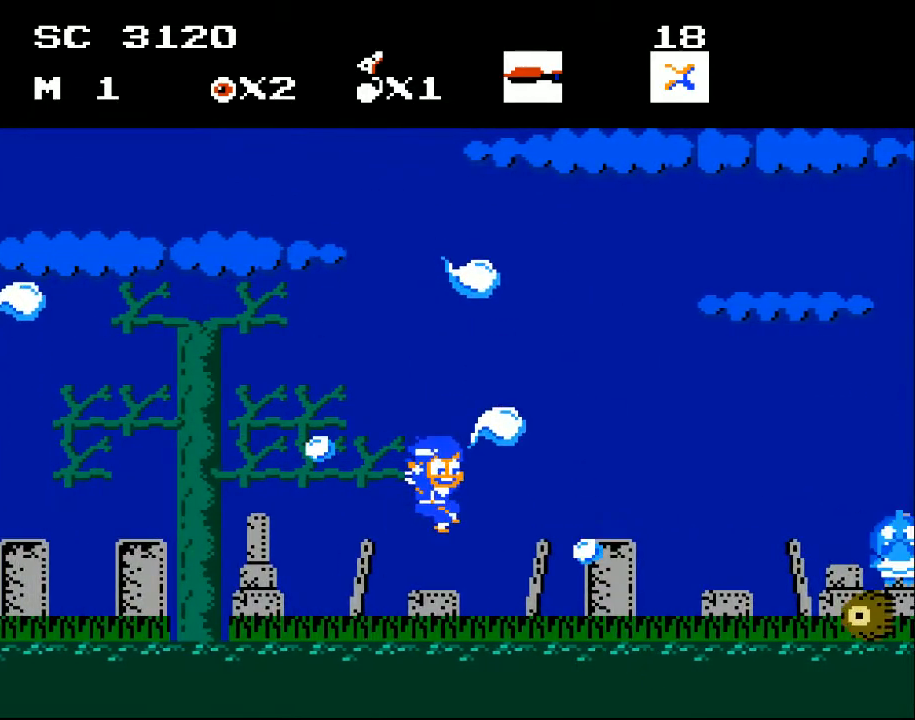
{"buttons": [], "events": [[67, "A", "down"], [467, "A", "up"], [467, "DPAD_RIGHT", "up"]]}
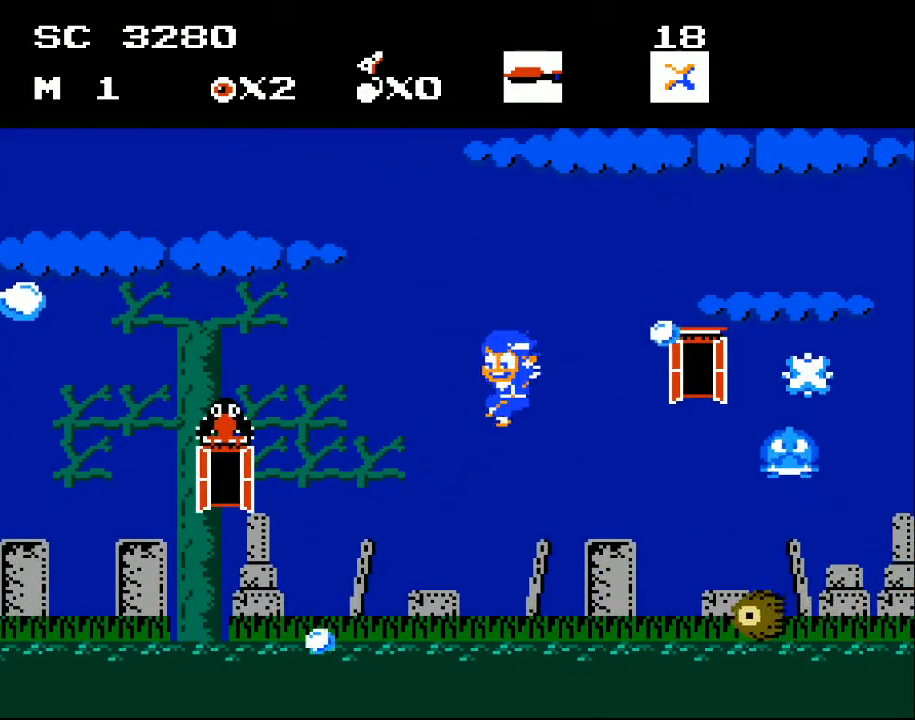
{"buttons": ["DPAD_LEFT"], "events": [[67, "DPAD_LEFT", "down"]]}
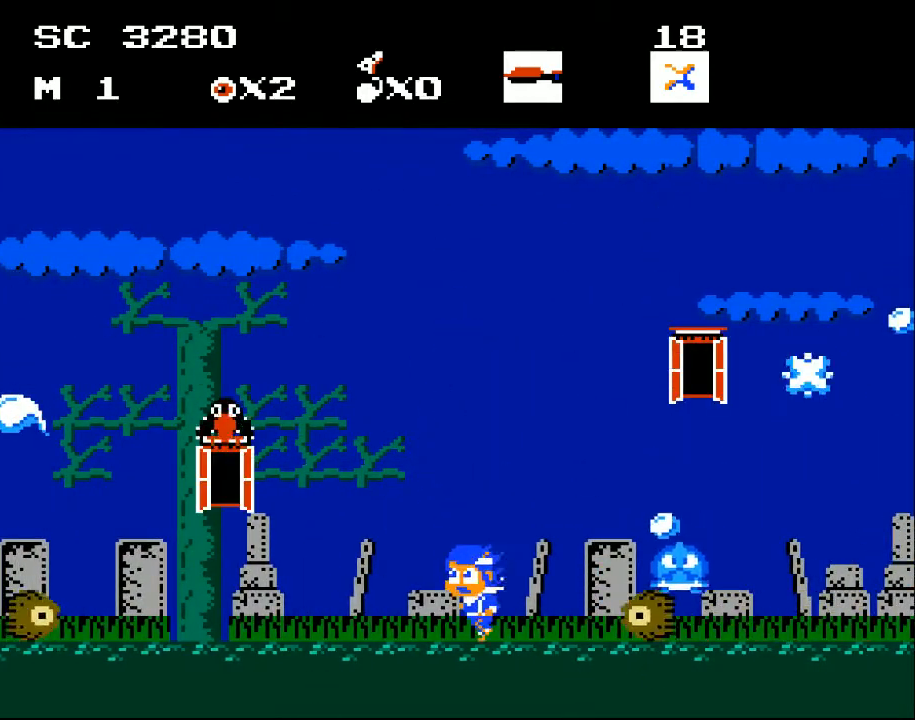
{"buttons": ["DPAD_LEFT"], "events": []}
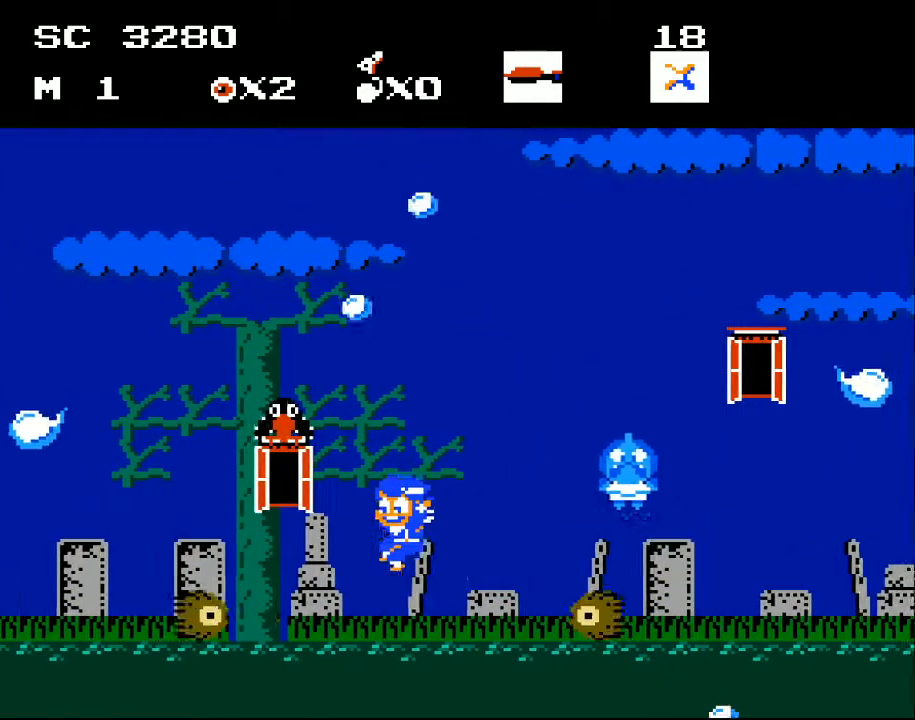
{"buttons": ["DPAD_LEFT"], "events": [[33, "A", "down"], [267, "A", "up"]]}
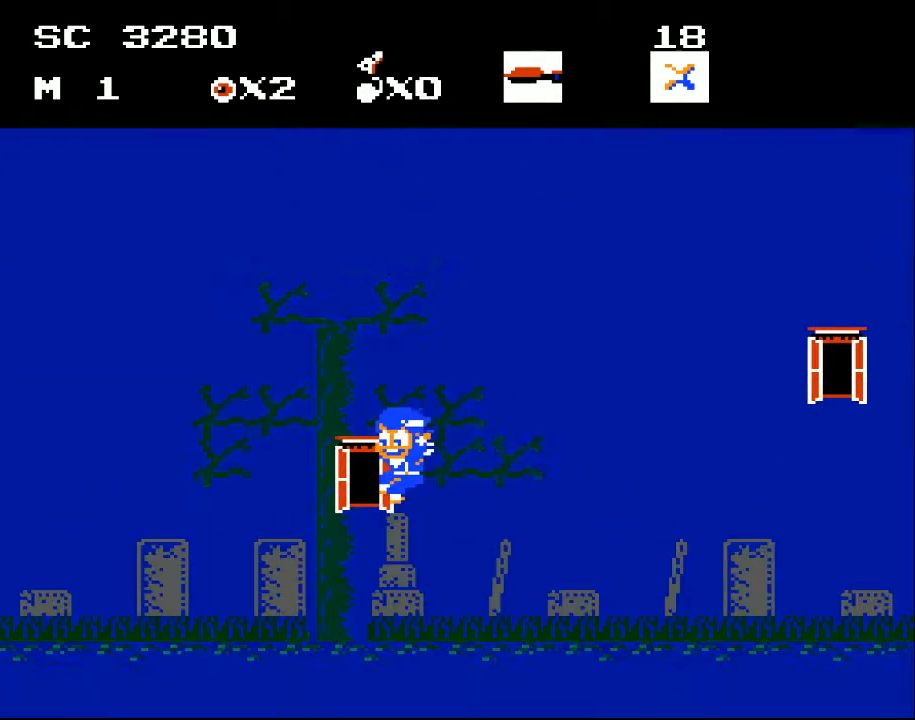
{"buttons": [], "events": [[233, "DPAD_LEFT", "up"]]}
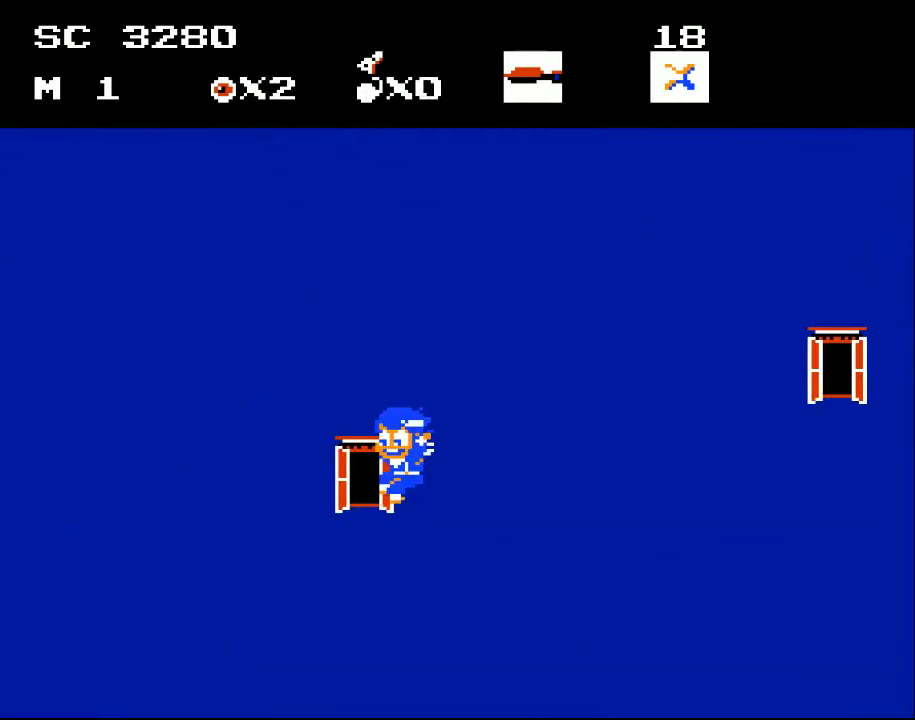
{"buttons": [], "events": []}
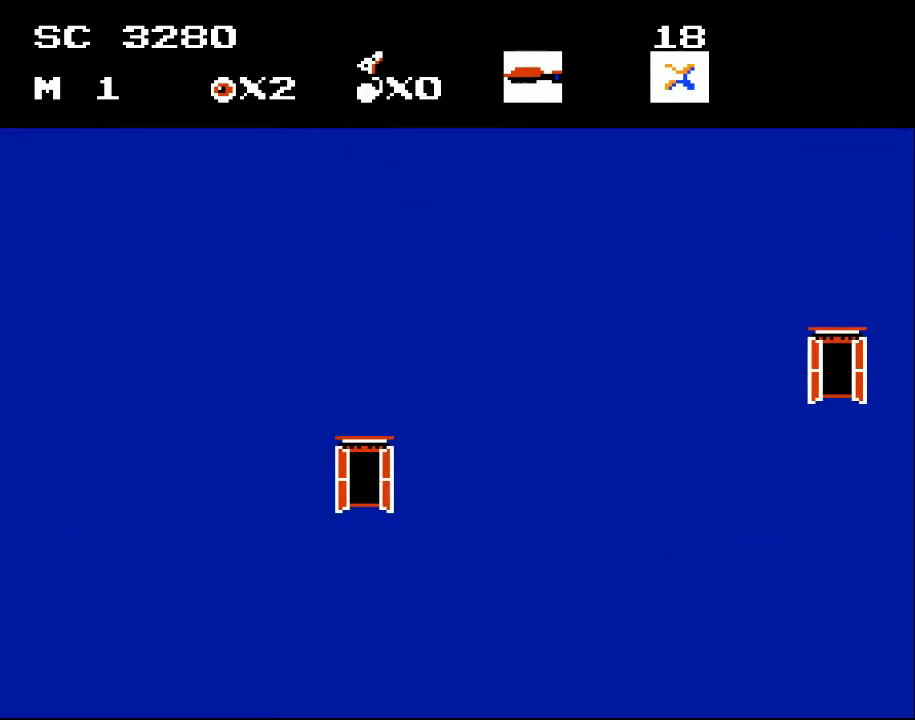
{"buttons": [], "events": []}
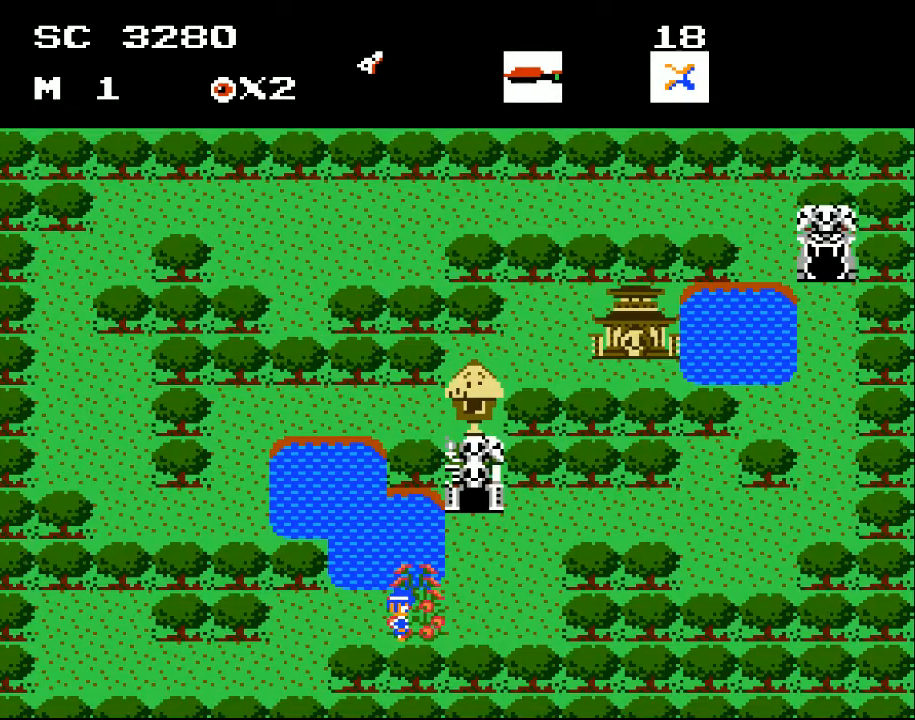
{"buttons": ["DPAD_RIGHT"], "events": [[367, "DPAD_RIGHT", "down"]]}
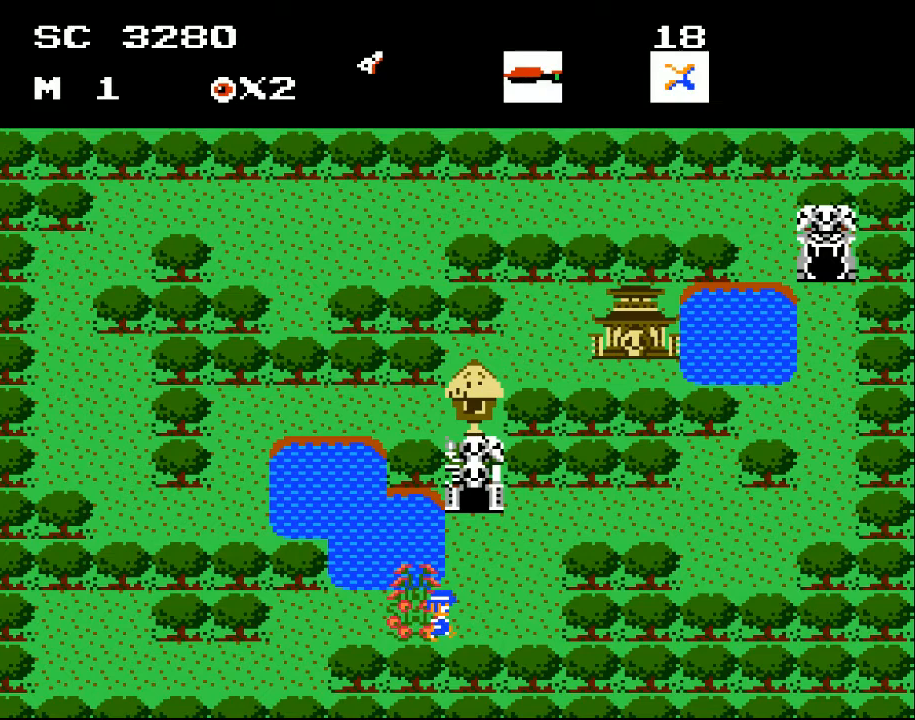
{"buttons": ["DPAD_UP"], "events": [[400, "DPAD_UP", "down"], [500, "DPAD_RIGHT", "up"]]}
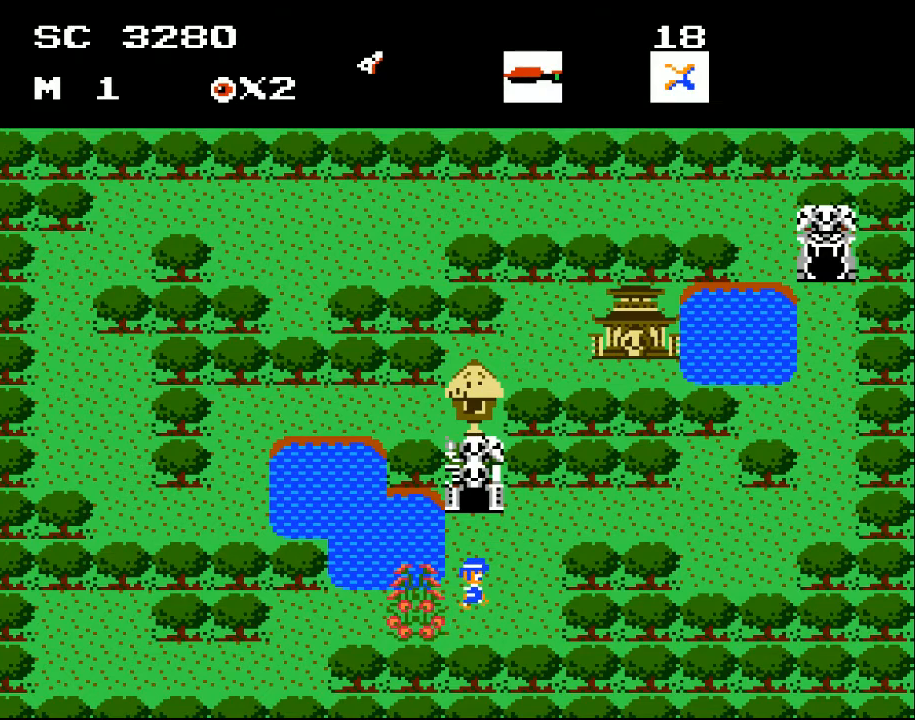
{"buttons": ["DPAD_UP"], "events": []}
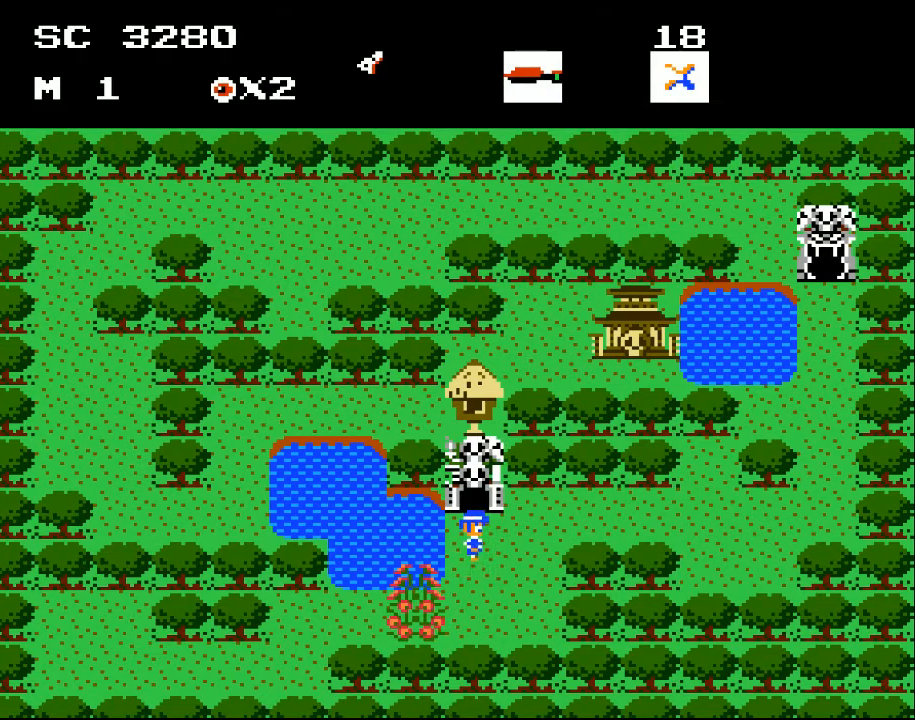
{"buttons": ["DPAD_UP"], "events": []}
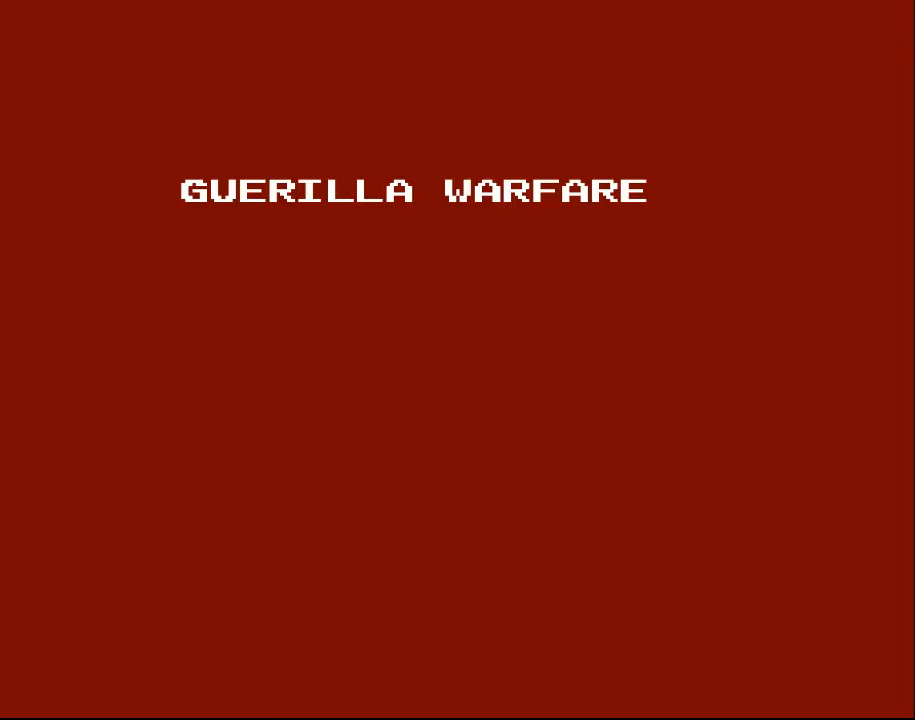
{"buttons": [], "events": [[300, "DPAD_UP", "up"]]}
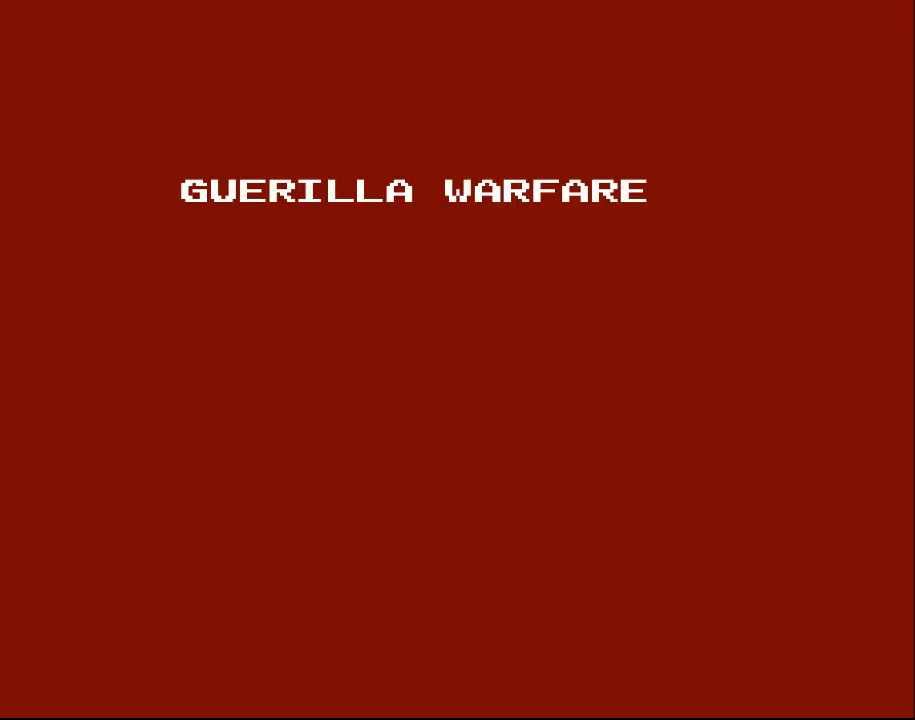
{"buttons": [], "events": [[167, "A", "down"], [267, "A", "up"]]}
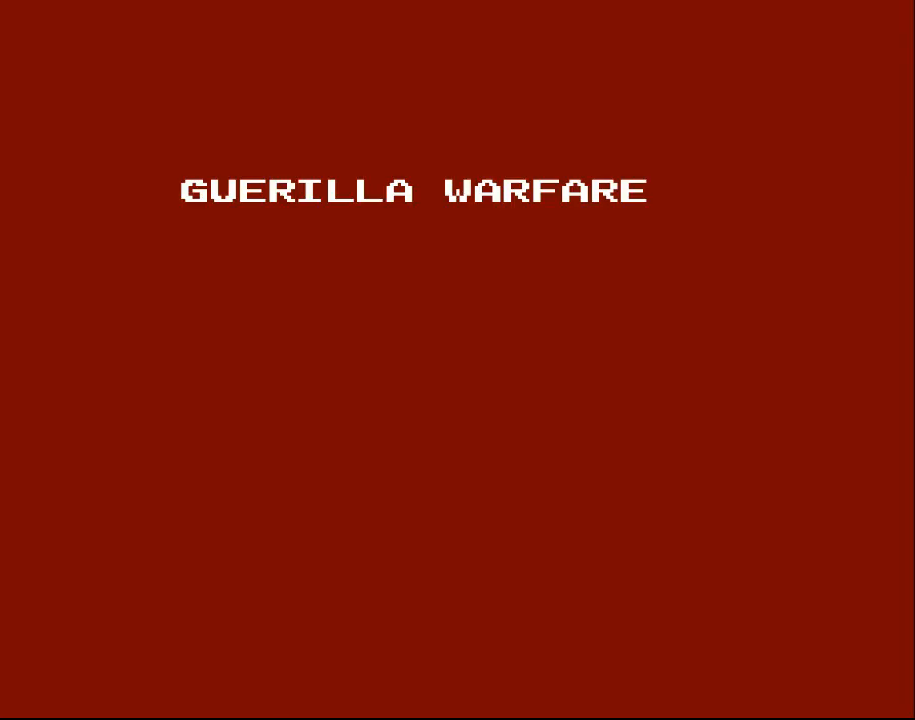
{"buttons": [], "events": []}
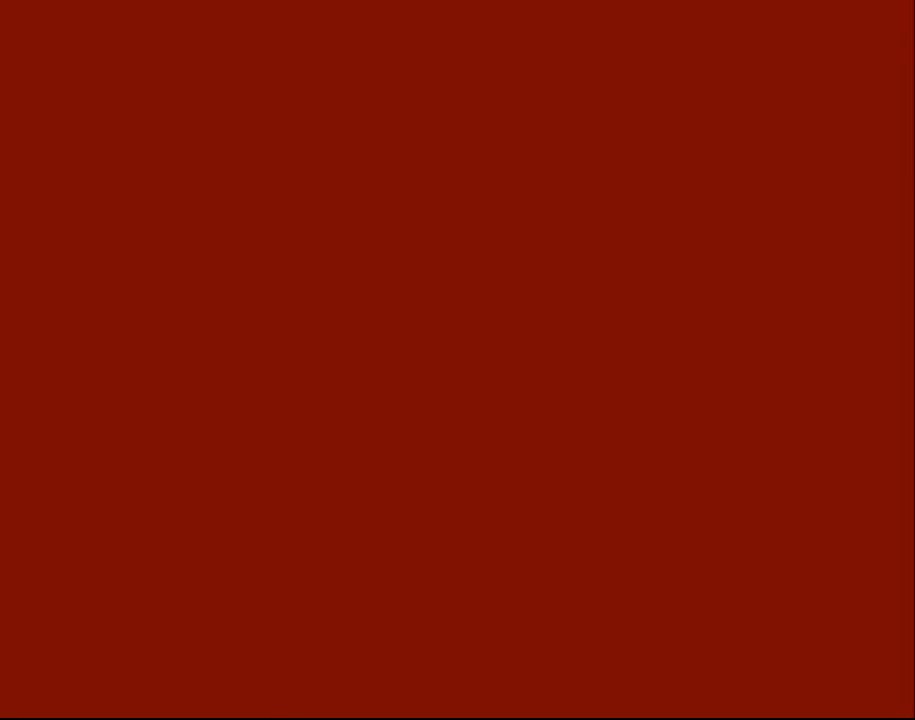
{"buttons": [], "events": []}
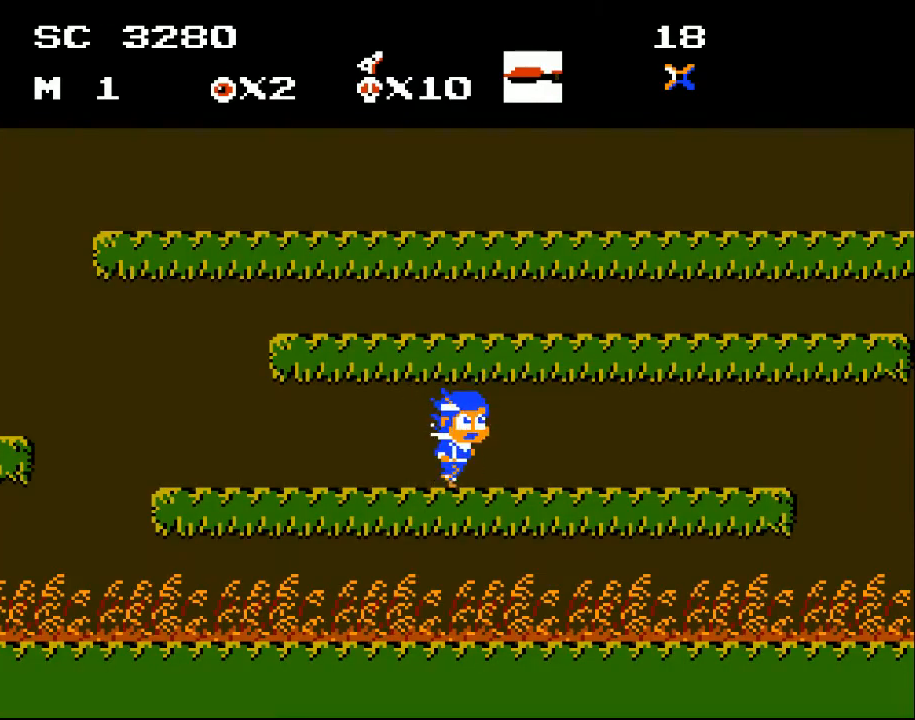
{"buttons": ["DPAD_RIGHT"], "events": [[33, "DPAD_RIGHT", "down"]]}
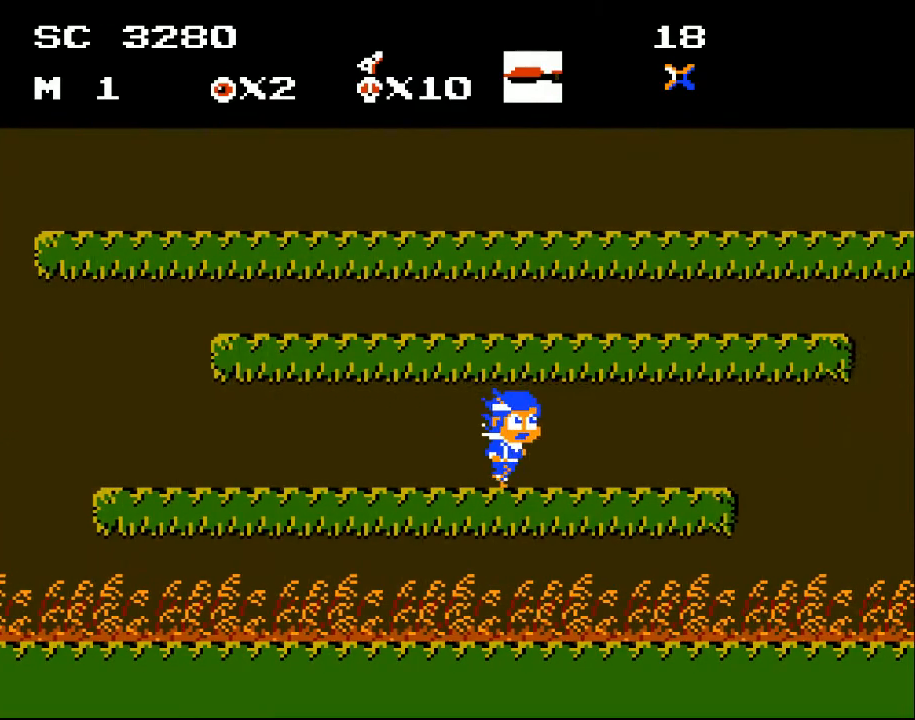
{"buttons": [], "events": [[333, "DPAD_RIGHT", "up"]]}
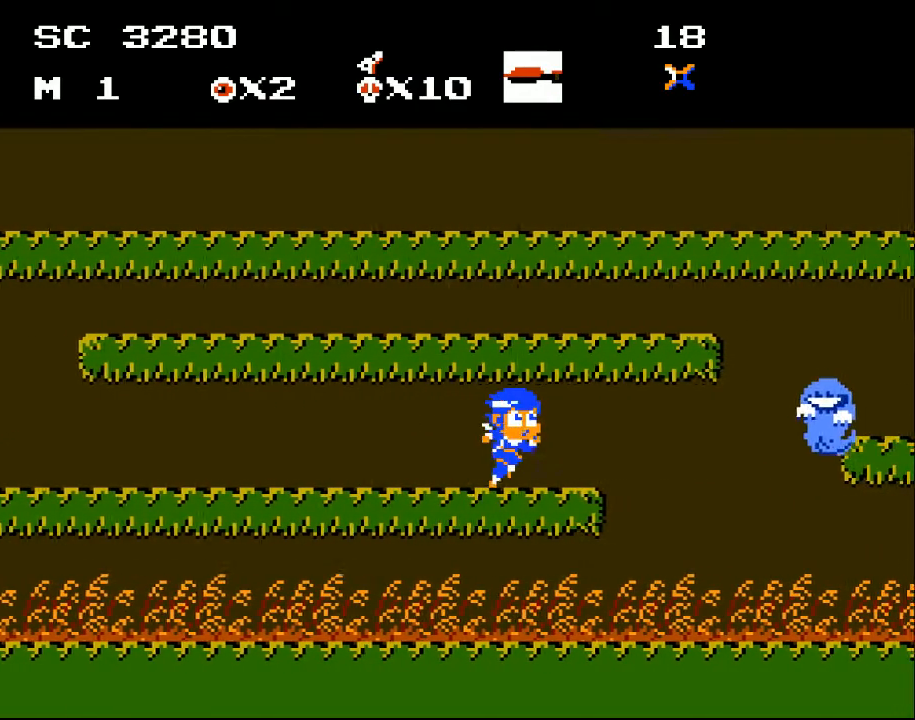
{"buttons": [], "events": [[267, "X", "down"], [367, "X", "up"]]}
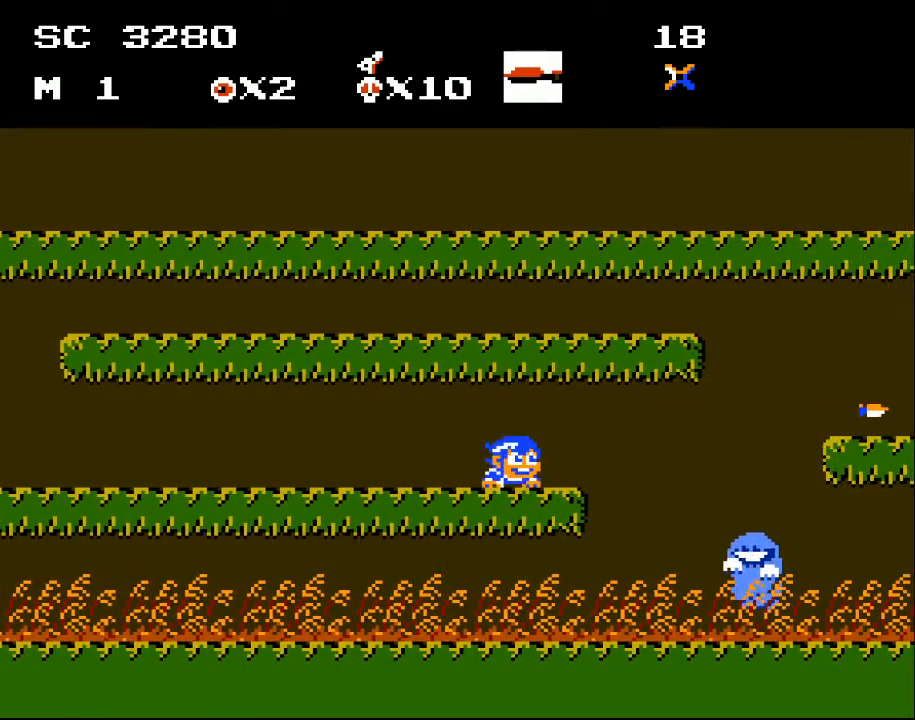
{"buttons": ["A", "DPAD_DOWN"], "events": [[133, "DPAD_DOWN", "down"], [200, "X", "down"], [300, "X", "up"], [433, "A", "down"]]}
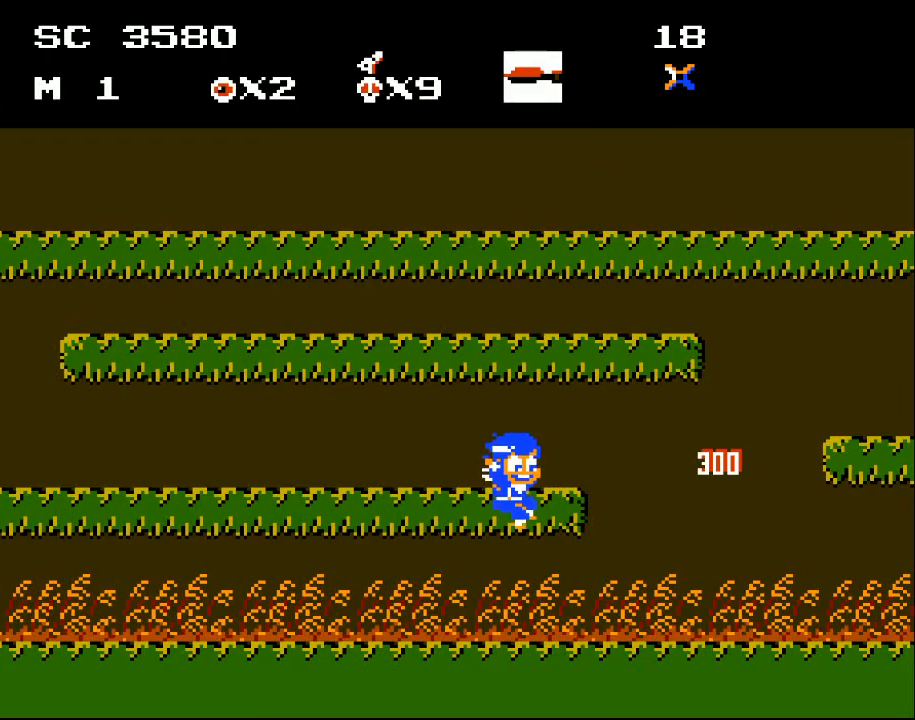
{"buttons": ["DPAD_RIGHT"], "events": [[67, "A", "up"], [267, "DPAD_DOWN", "up"], [467, "DPAD_RIGHT", "down"]]}
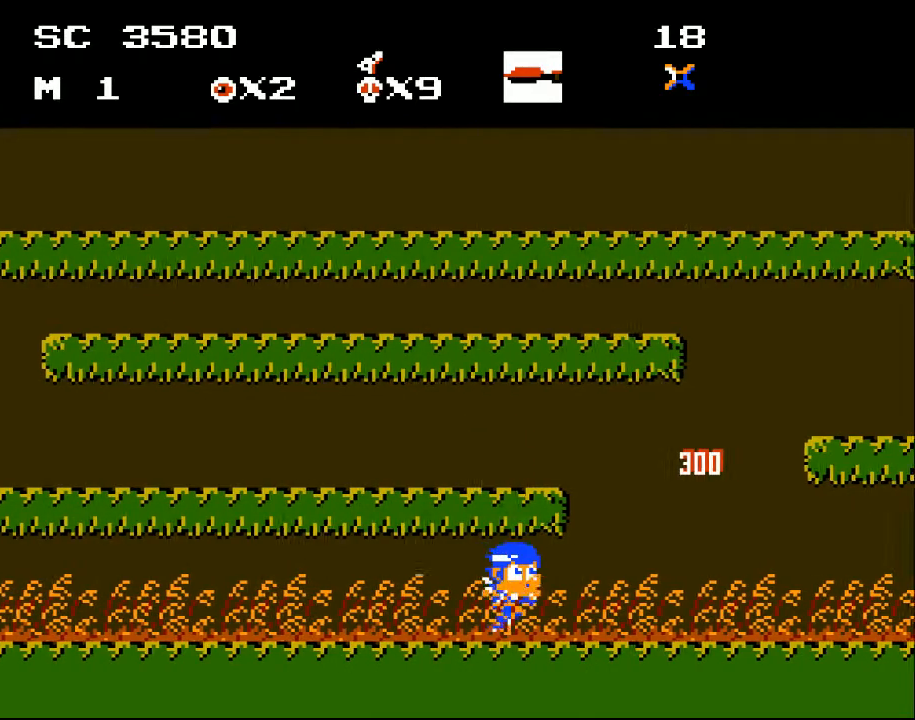
{"buttons": [], "events": [[400, "DPAD_RIGHT", "up"]]}
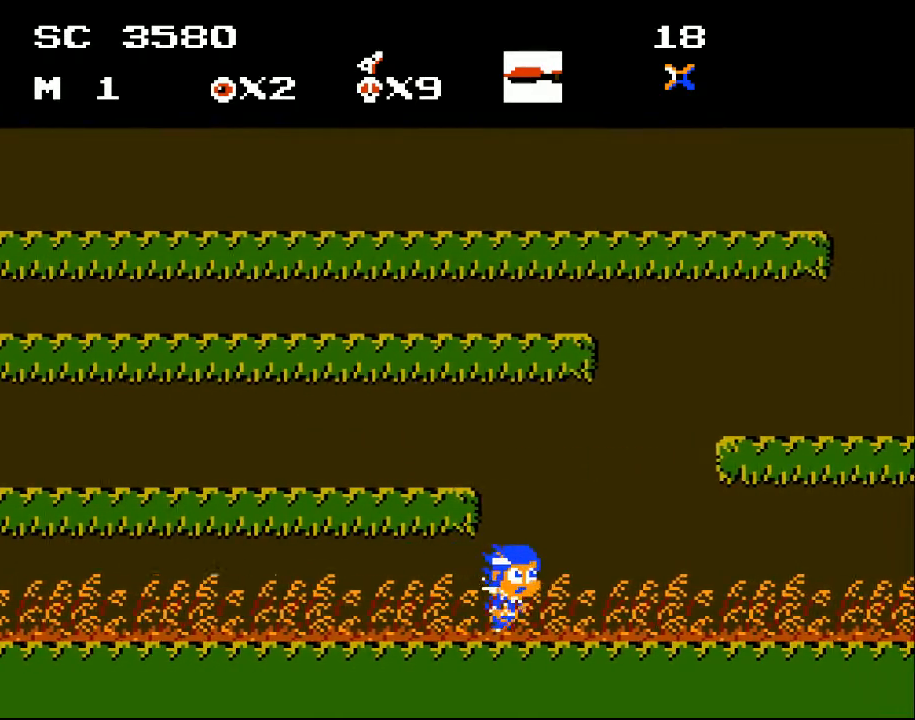
{"buttons": ["DPAD_RIGHT"], "events": [[200, "DPAD_RIGHT", "down"]]}
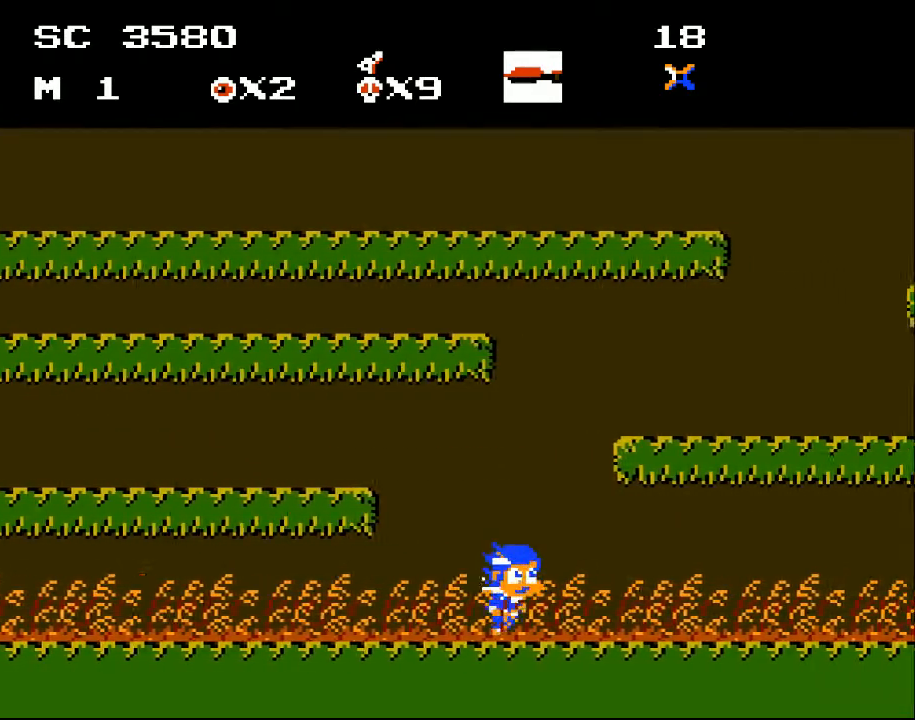
{"buttons": [], "events": [[33, "DPAD_RIGHT", "up"], [167, "DPAD_RIGHT", "down"], [300, "DPAD_RIGHT", "up"]]}
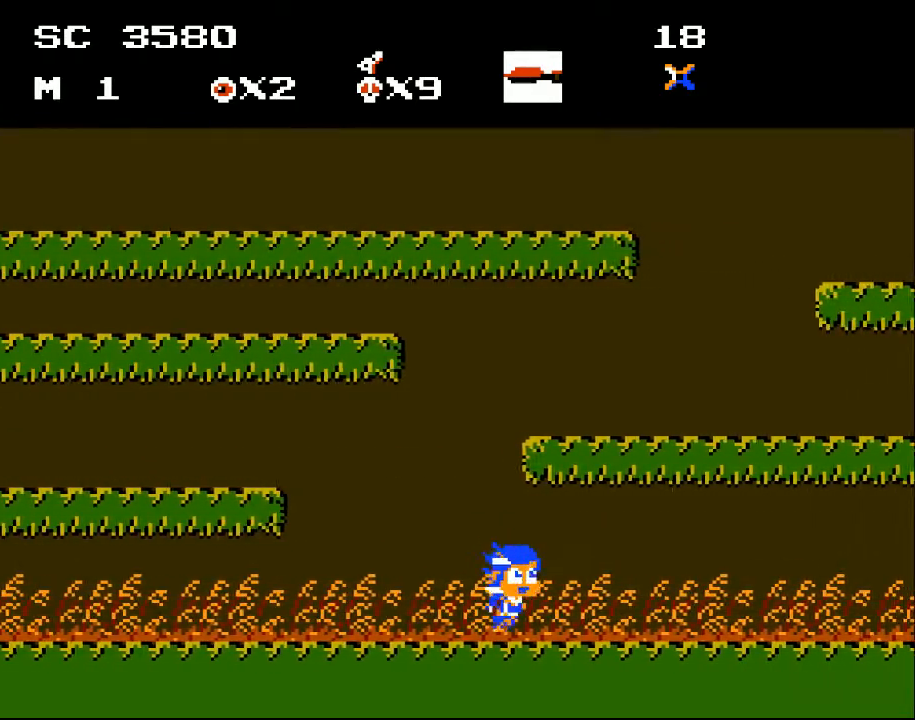
{"buttons": [], "events": [[100, "DPAD_RIGHT", "down"], [467, "DPAD_RIGHT", "up"]]}